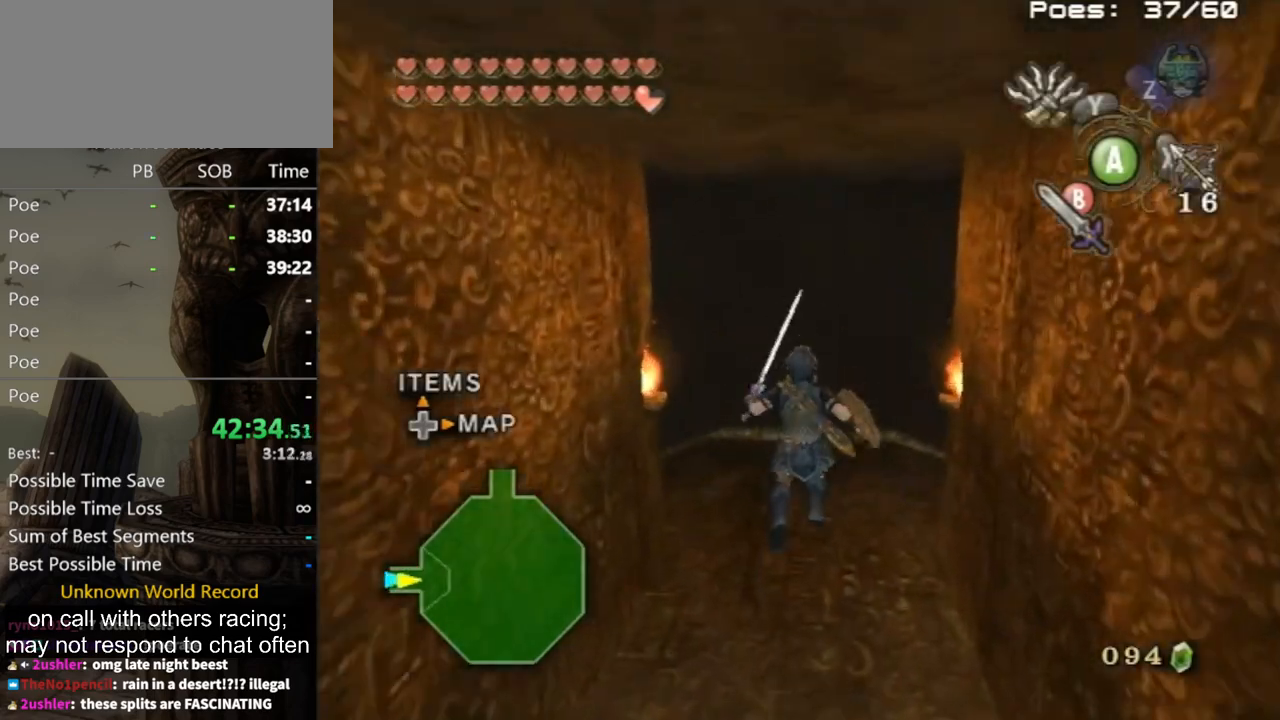
Gameplay with a controller (Nintendo layout); each line is a JSON object with the inputs held at the frame after it. "events" lists button and stick changes between this image and that frame as [ms after this image, input, new state], when the widget could be followed in between. Not read: L3 R3.
{"buttons": ["A"], "left_stick": "up", "right_stick": "center", "events": [[467, "A", "down"]]}
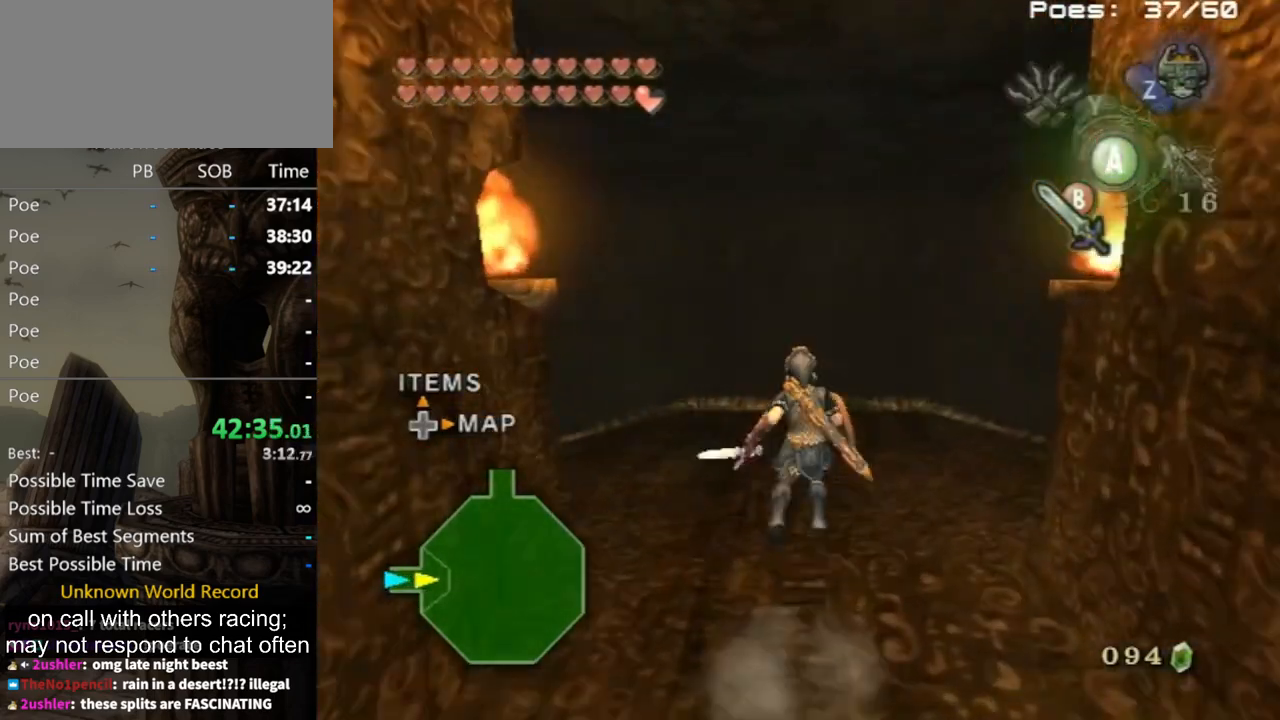
{"buttons": [], "left_stick": "center", "right_stick": "center", "events": [[33, "A", "up"], [167, "left_stick", "center"]]}
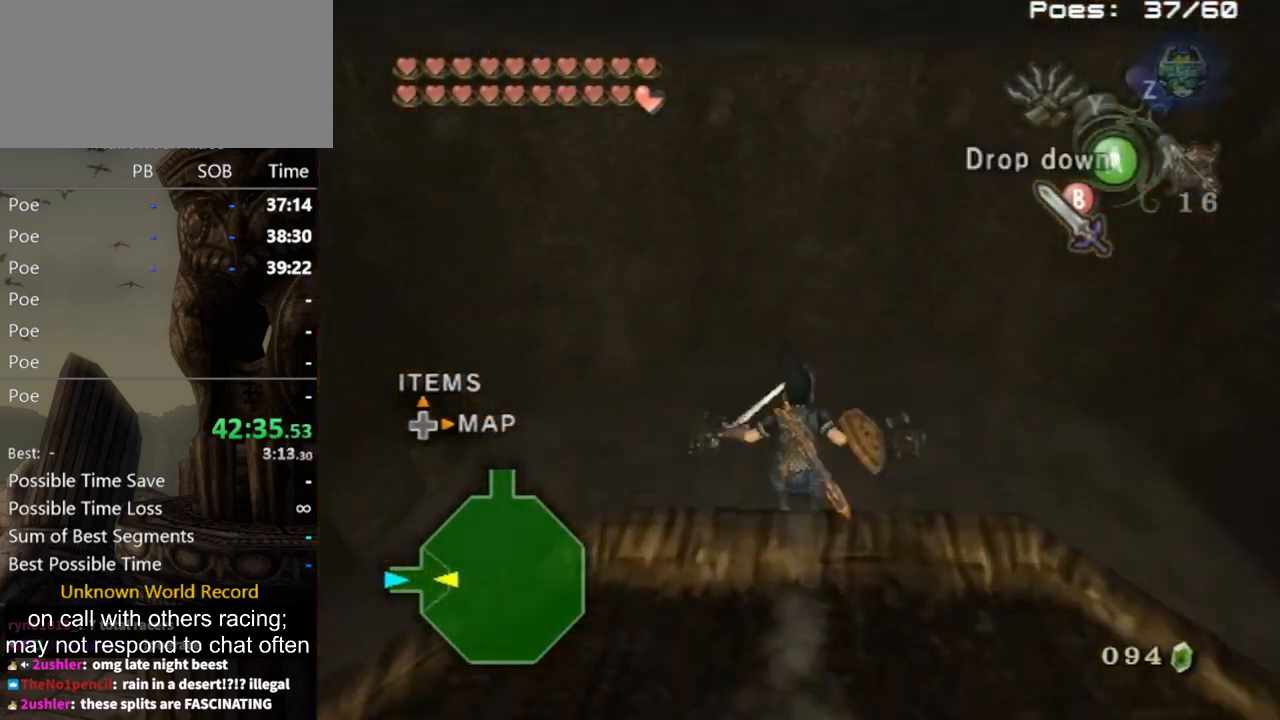
{"buttons": [], "left_stick": "up", "right_stick": "center", "events": [[200, "A", "down"], [267, "A", "up"], [433, "B", "down"], [467, "B", "up"], [467, "left_stick", "up"]]}
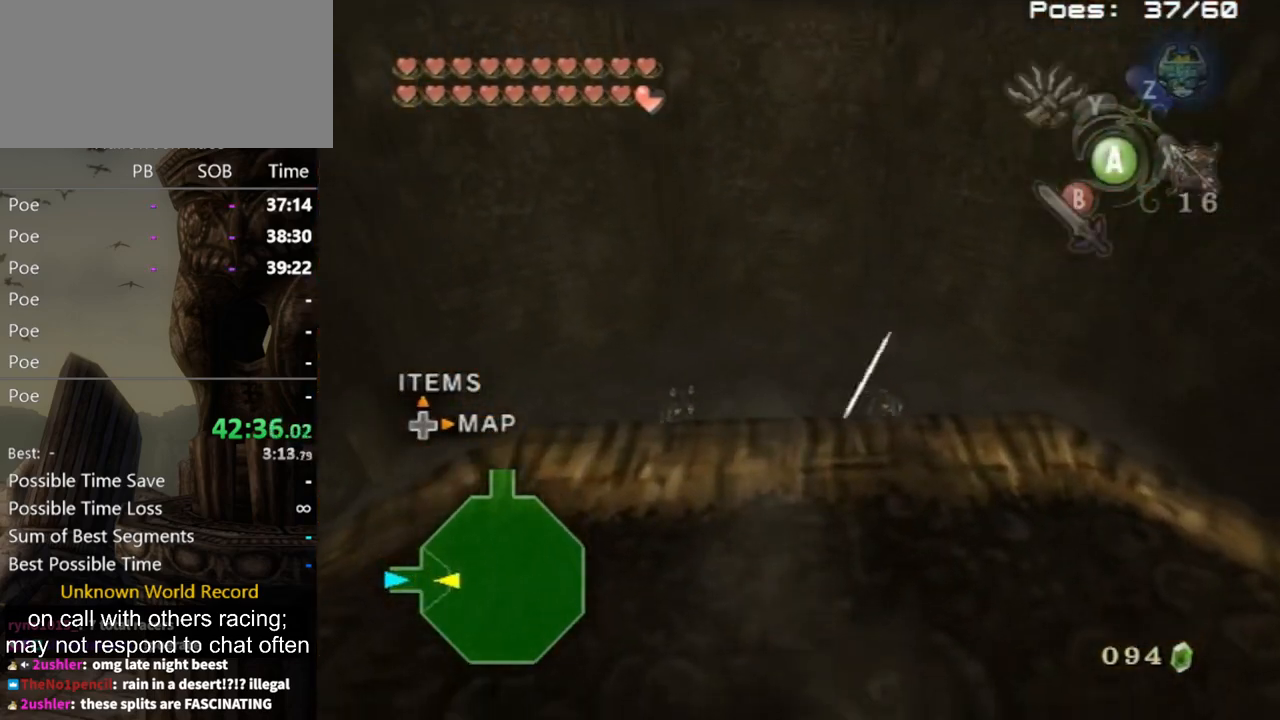
{"buttons": [], "left_stick": "up", "right_stick": "center", "events": [[67, "left_stick", "left"], [167, "left_stick", "up-right"], [233, "left_stick", "up-left"], [300, "left_stick", "down-left"], [400, "left_stick", "right"], [500, "left_stick", "up"]]}
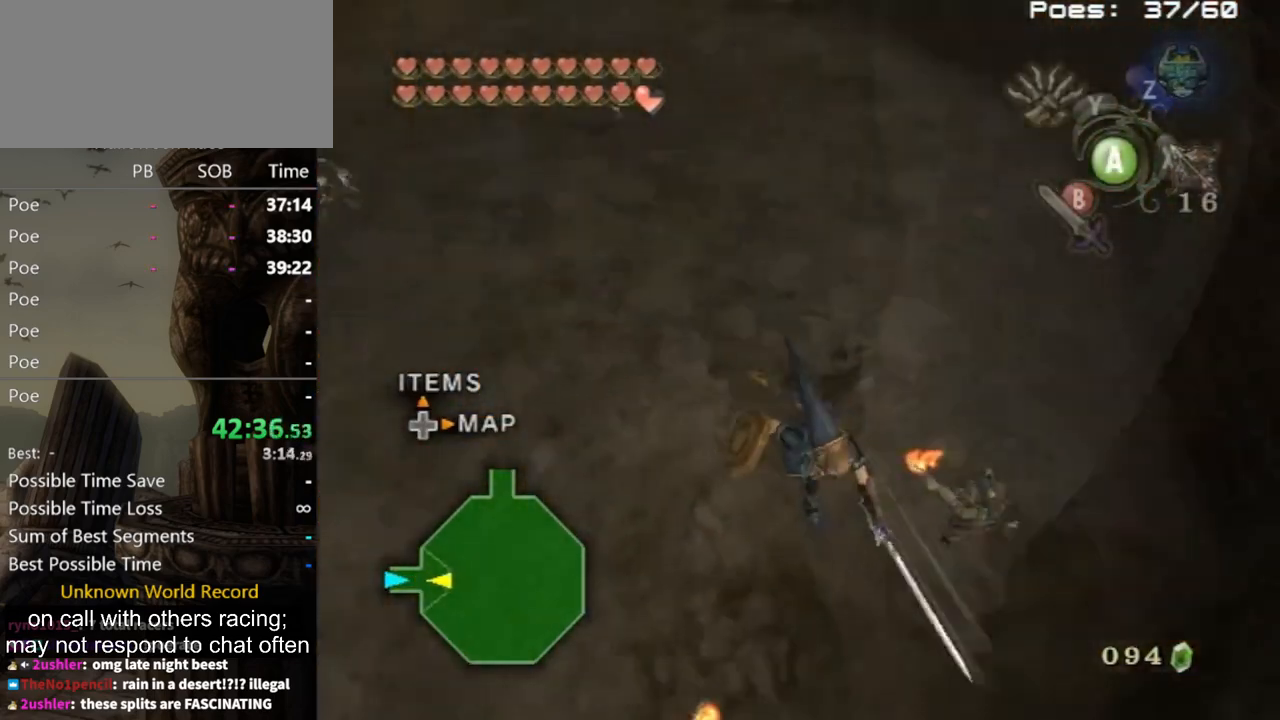
{"buttons": [], "left_stick": "center", "right_stick": "right", "events": [[33, "right_stick", "right"], [67, "left_stick", "left"], [200, "left_stick", "up-right"], [300, "left_stick", "up-left"], [400, "left_stick", "center"]]}
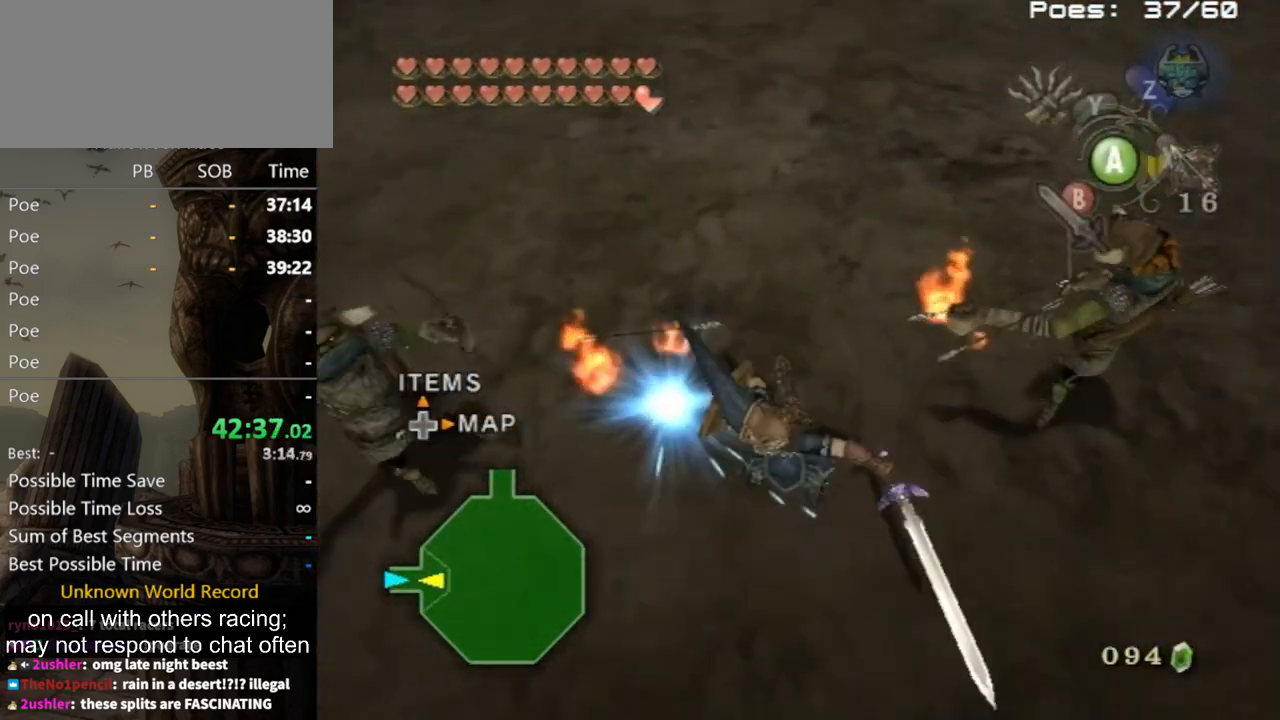
{"buttons": [], "left_stick": "center", "right_stick": "center", "events": [[33, "right_stick", "center"]]}
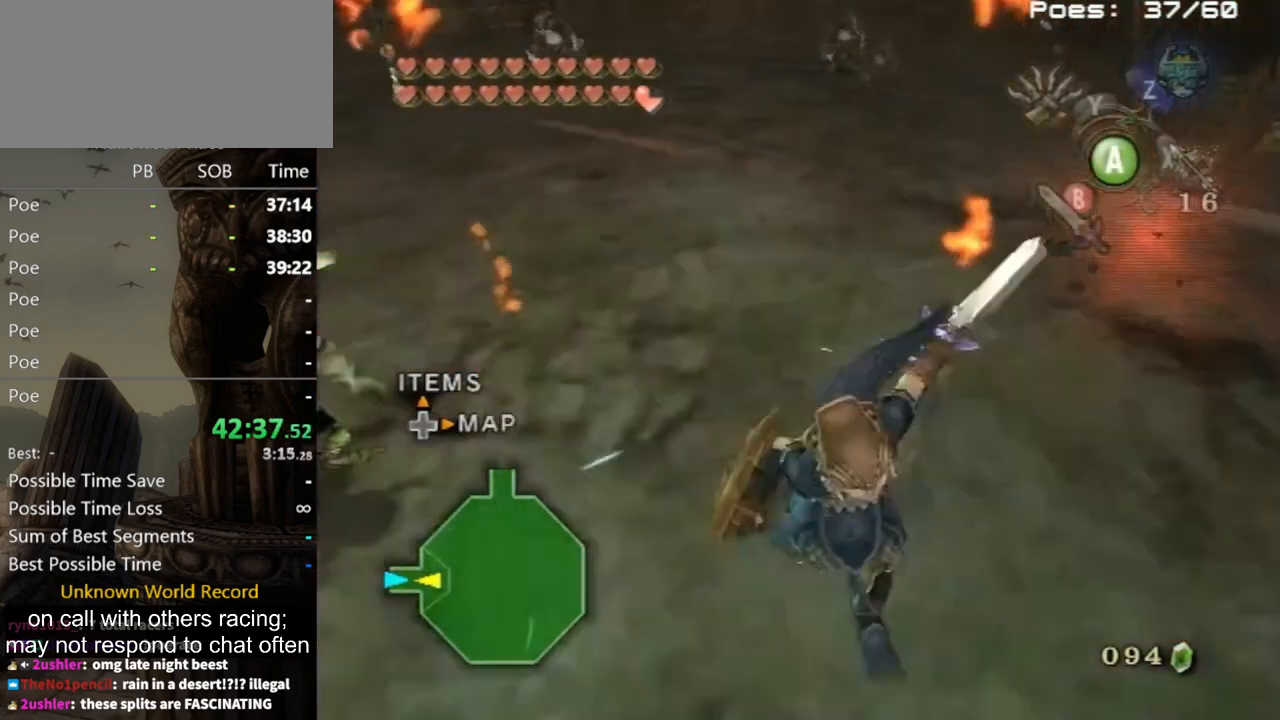
{"buttons": [], "left_stick": "left", "right_stick": "center", "events": [[33, "left_stick", "up"], [100, "left_stick", "up-left"], [367, "left_stick", "down-left"], [433, "left_stick", "left"]]}
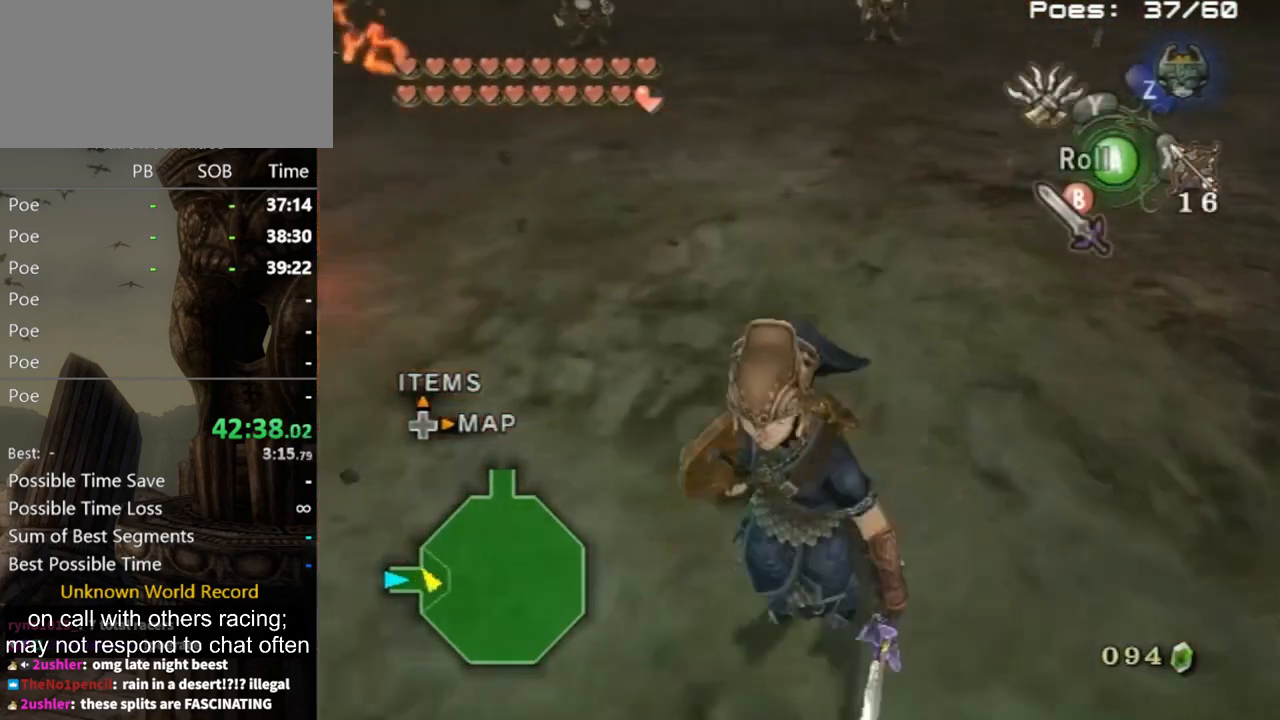
{"buttons": [], "left_stick": "up", "right_stick": "center", "events": [[133, "left_stick", "up-right"], [333, "left_stick", "up"]]}
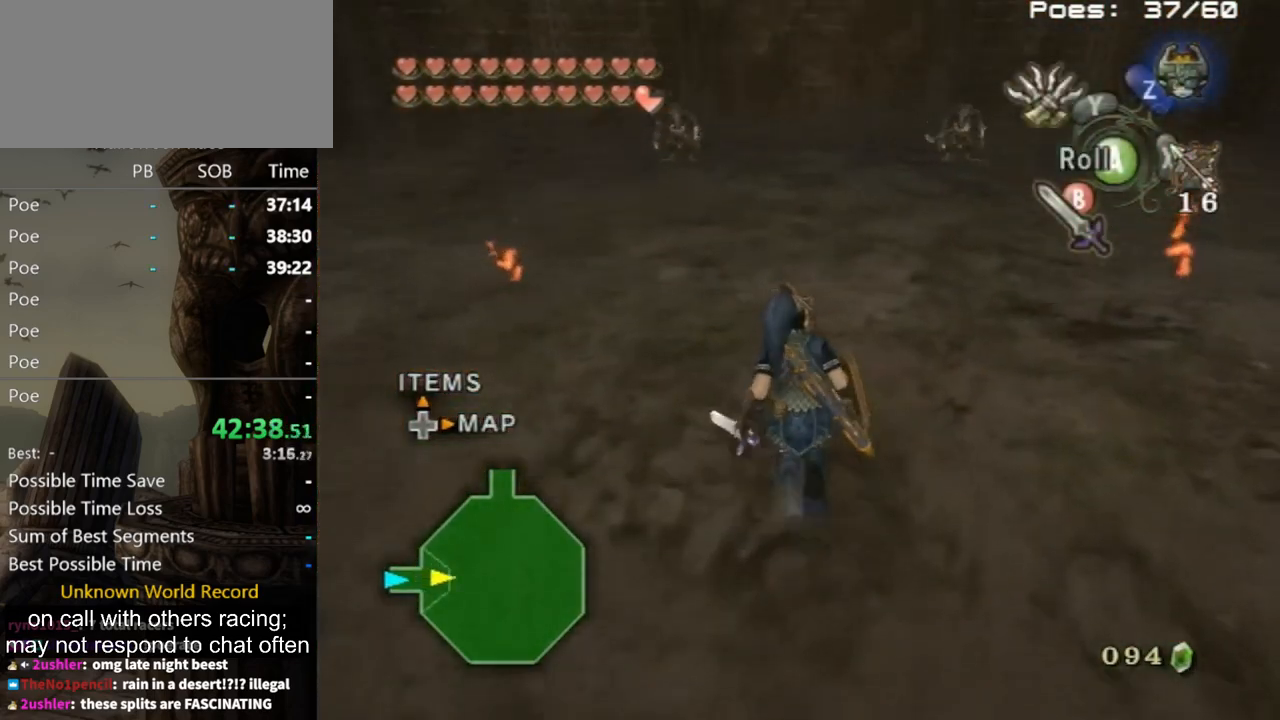
{"buttons": [], "left_stick": "up", "right_stick": "center", "events": [[100, "A", "down"], [133, "A", "up"]]}
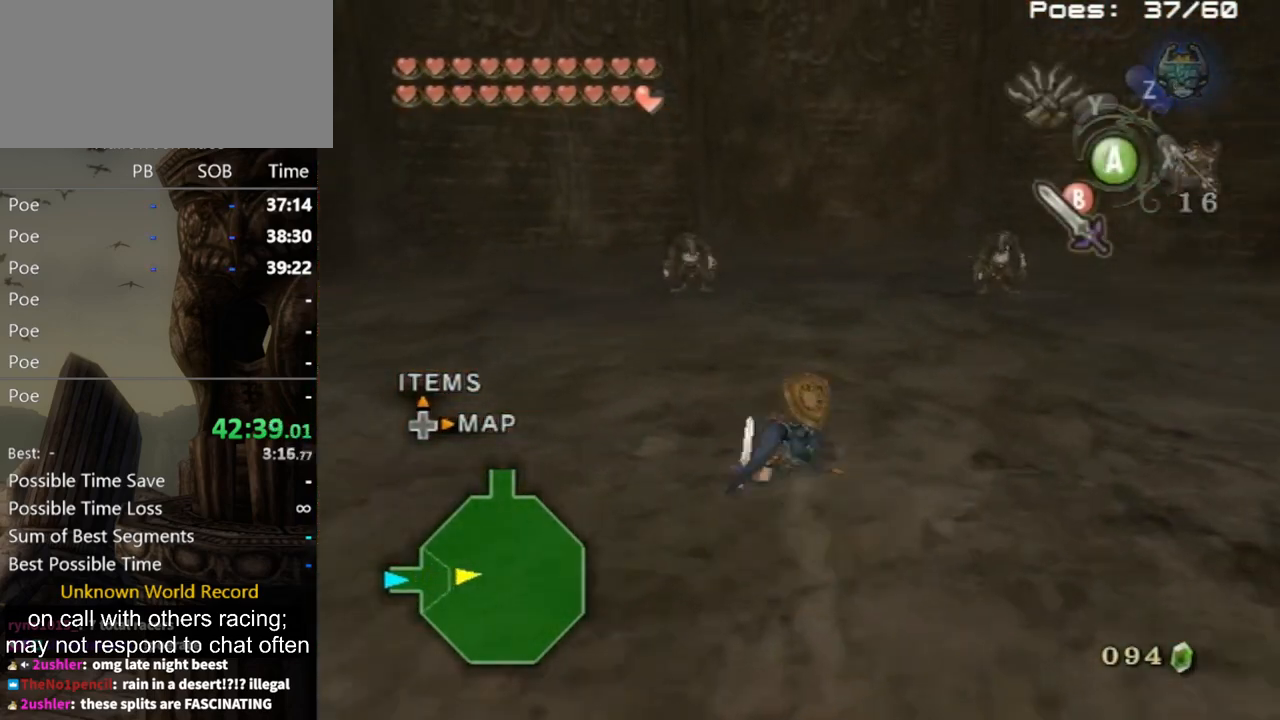
{"buttons": [], "left_stick": "up", "right_stick": "center", "events": []}
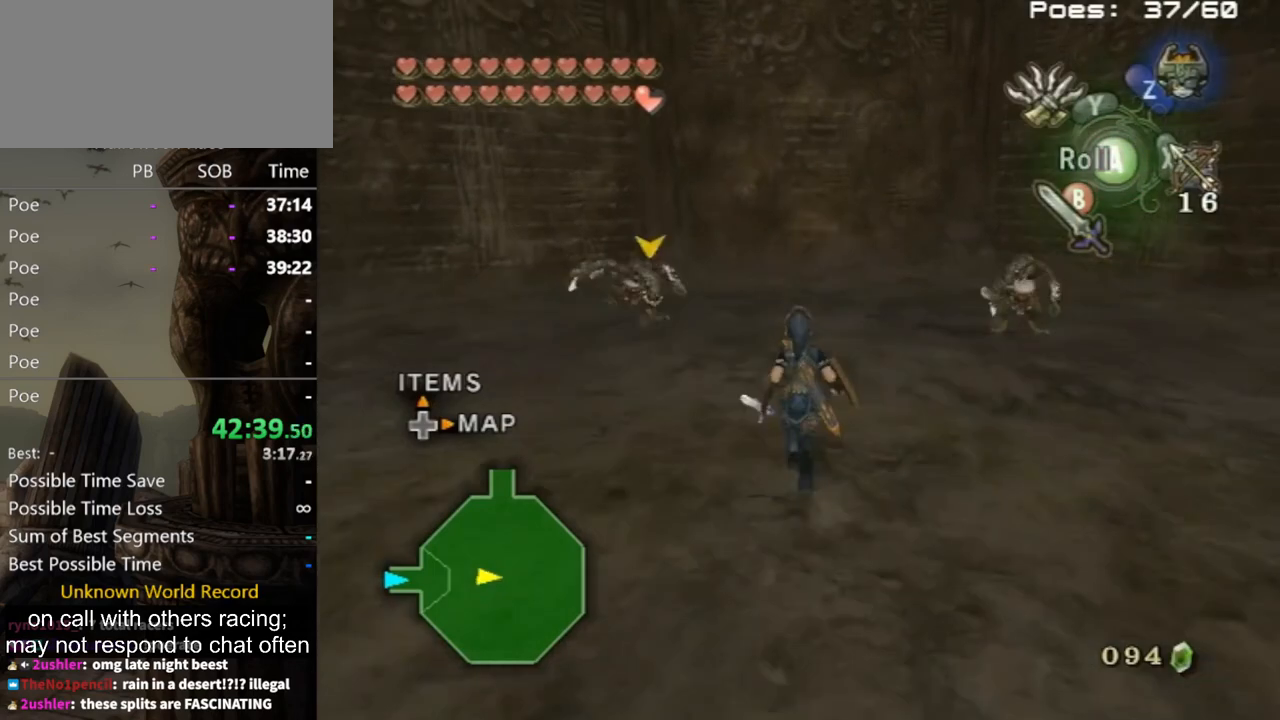
{"buttons": ["L1"], "left_stick": "down", "right_stick": "center", "events": [[333, "L1", "down"], [400, "left_stick", "right"], [467, "left_stick", "down"]]}
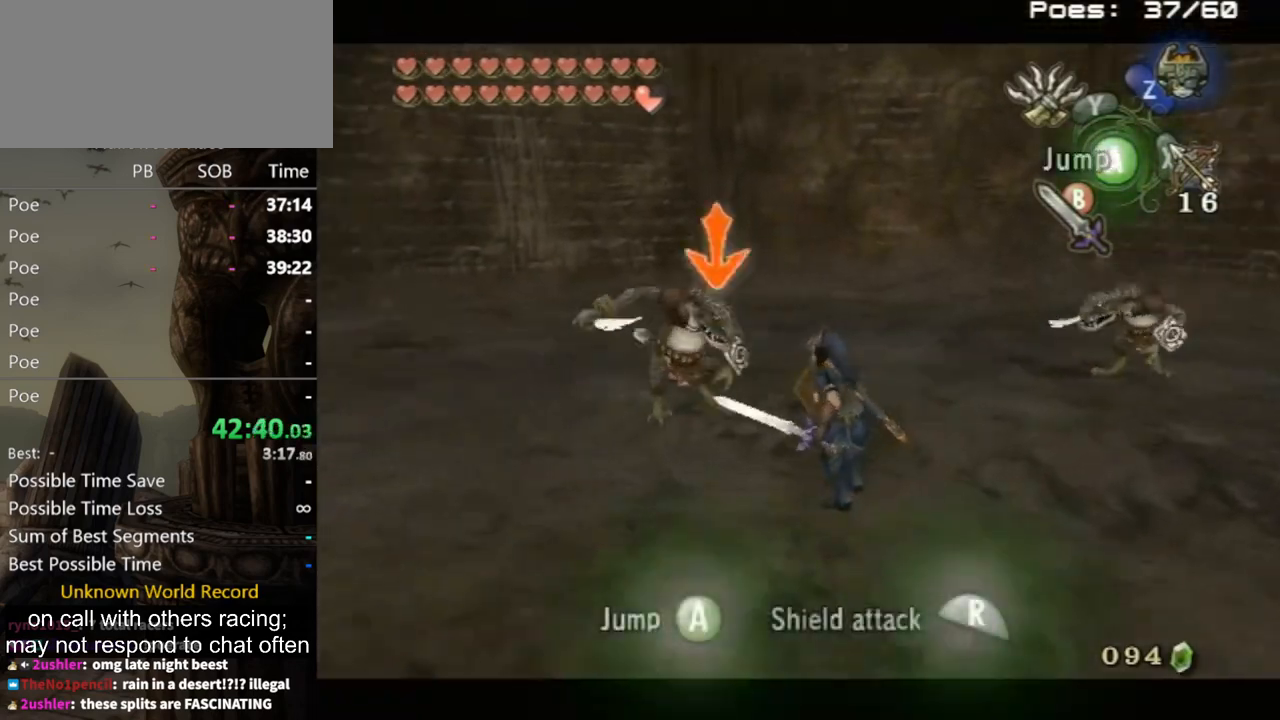
{"buttons": [], "left_stick": "center", "right_stick": "center", "events": [[67, "left_stick", "left"], [133, "B", "down"], [167, "left_stick", "down-right"], [200, "B", "up"], [267, "B", "down"], [300, "B", "up"], [333, "left_stick", "center"], [367, "L1", "up"]]}
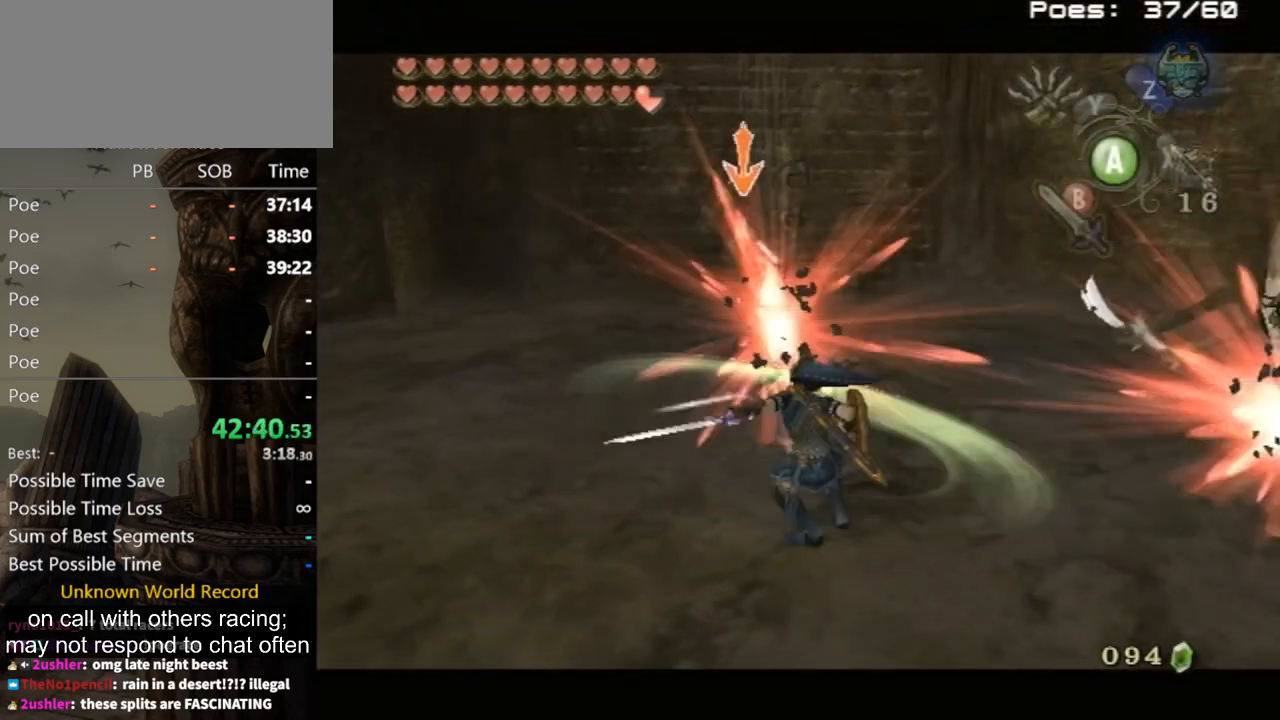
{"buttons": [], "left_stick": "center", "right_stick": "center", "events": []}
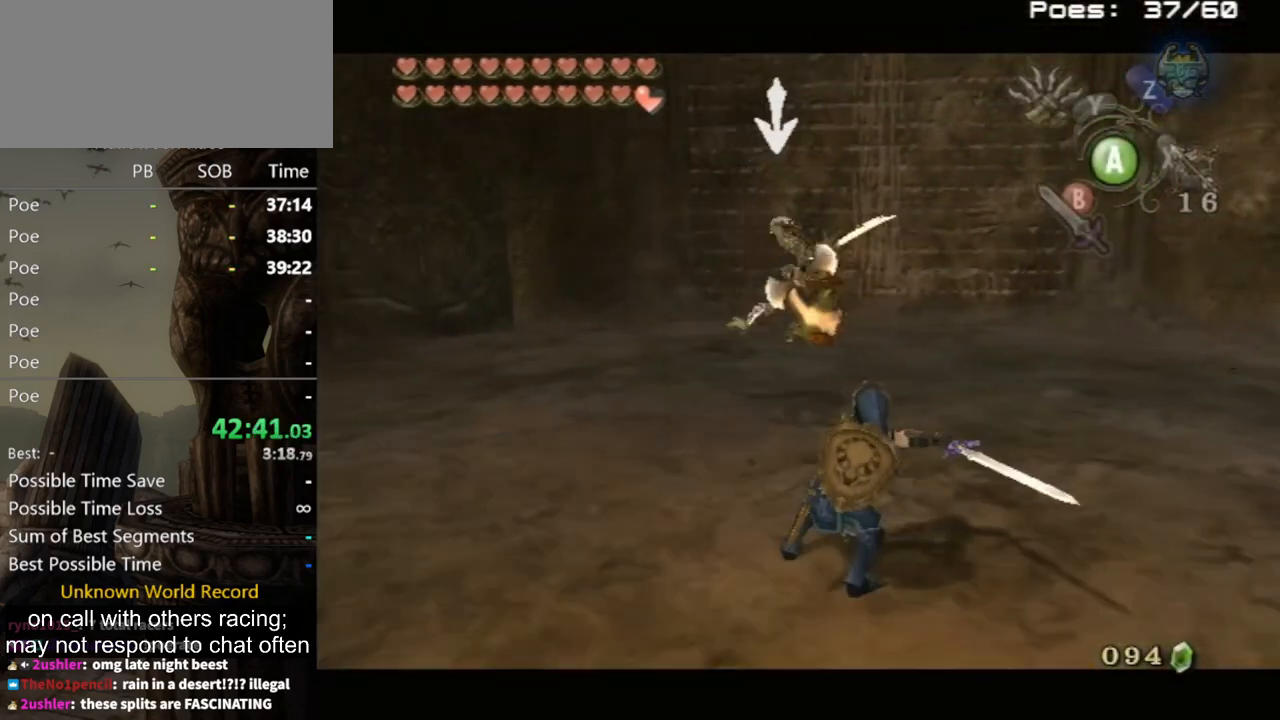
{"buttons": [], "left_stick": "up", "right_stick": "left", "events": [[33, "left_stick", "up-left"], [167, "left_stick", "up-right"], [400, "left_stick", "center"], [400, "right_stick", "left"], [500, "left_stick", "up"]]}
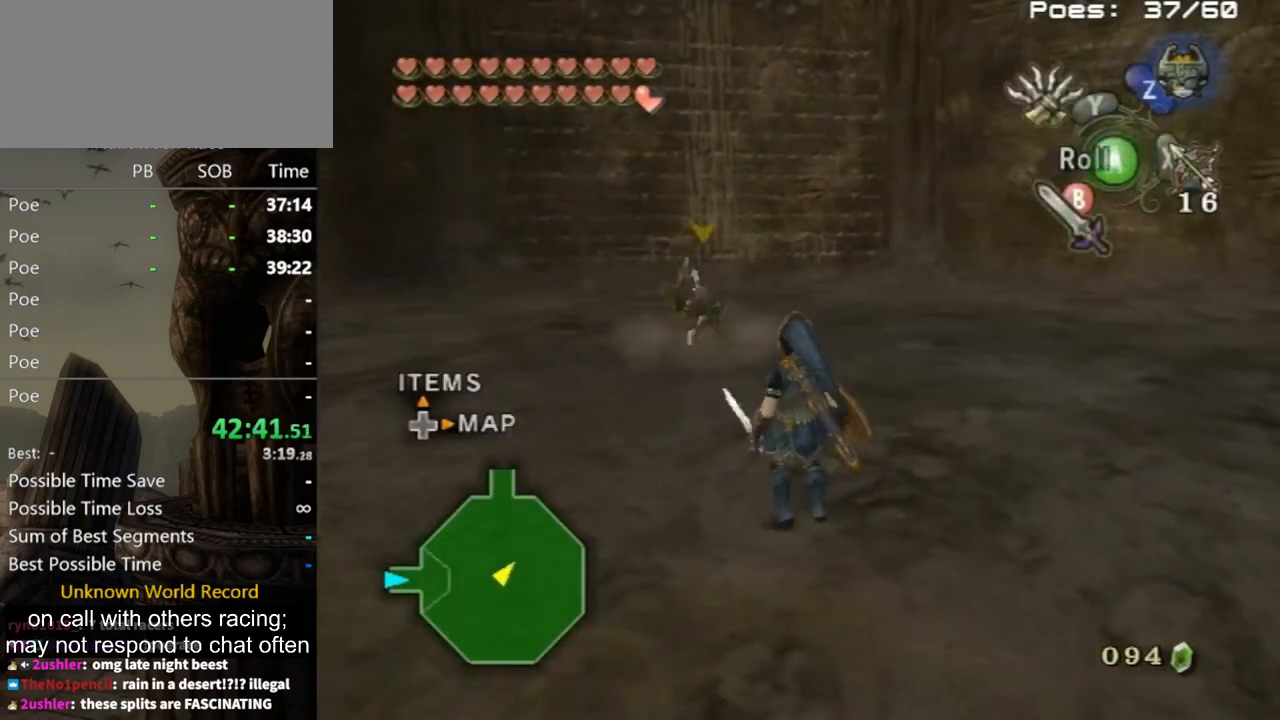
{"buttons": ["L1"], "left_stick": "center", "right_stick": "center", "events": [[33, "left_stick", "up-left"], [33, "right_stick", "center"], [367, "L1", "down"], [400, "A", "down"], [467, "A", "up"], [467, "left_stick", "center"]]}
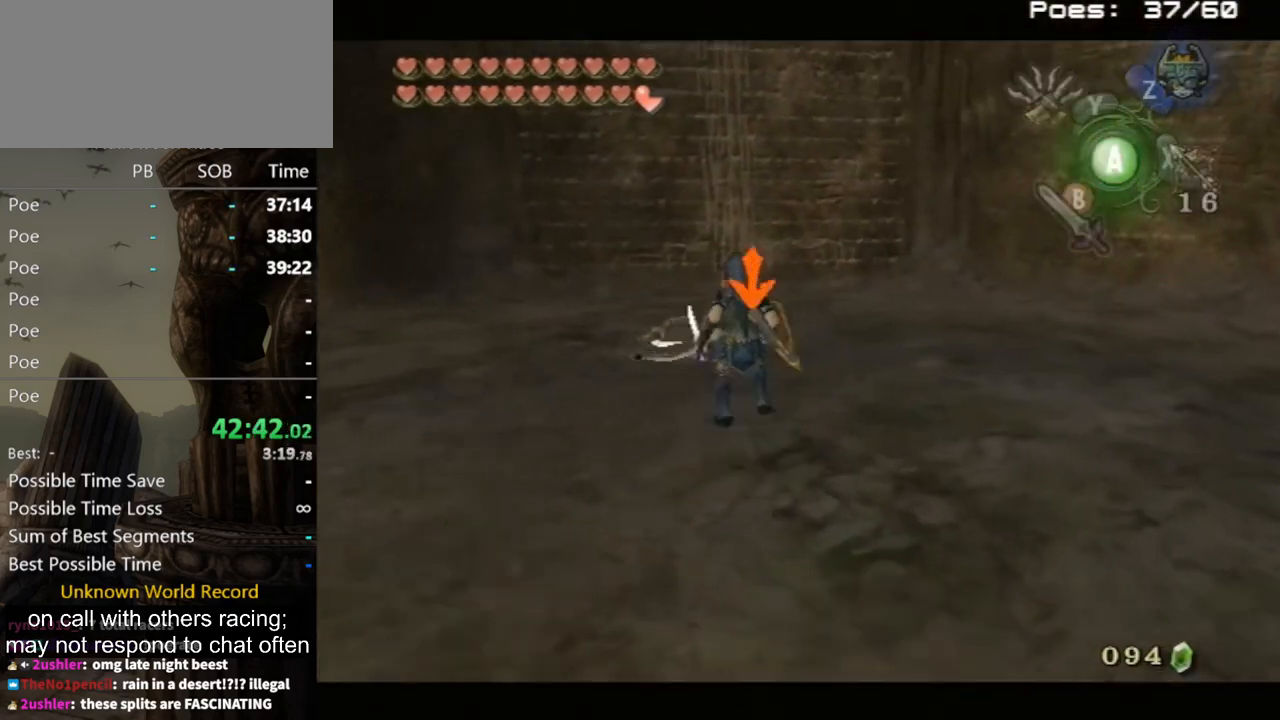
{"buttons": [], "left_stick": "center", "right_stick": "left", "events": [[233, "L1", "up"], [300, "right_stick", "left"]]}
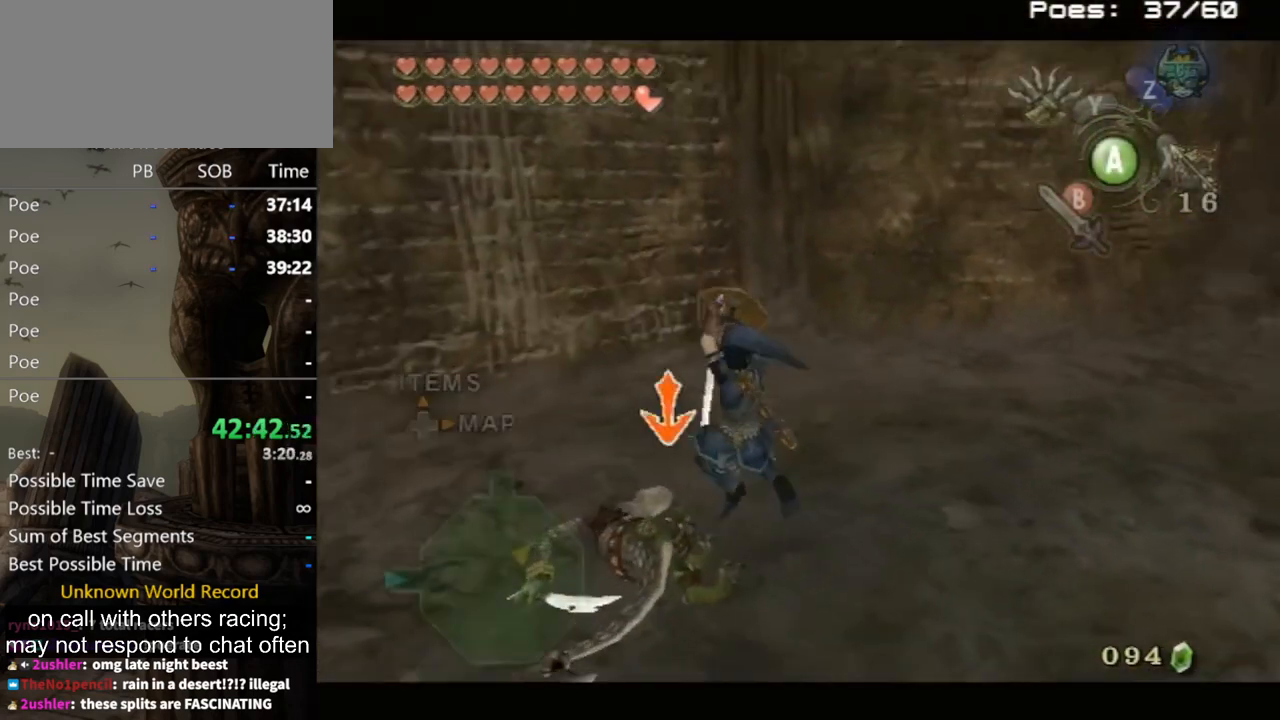
{"buttons": [], "left_stick": "center", "right_stick": "left", "events": []}
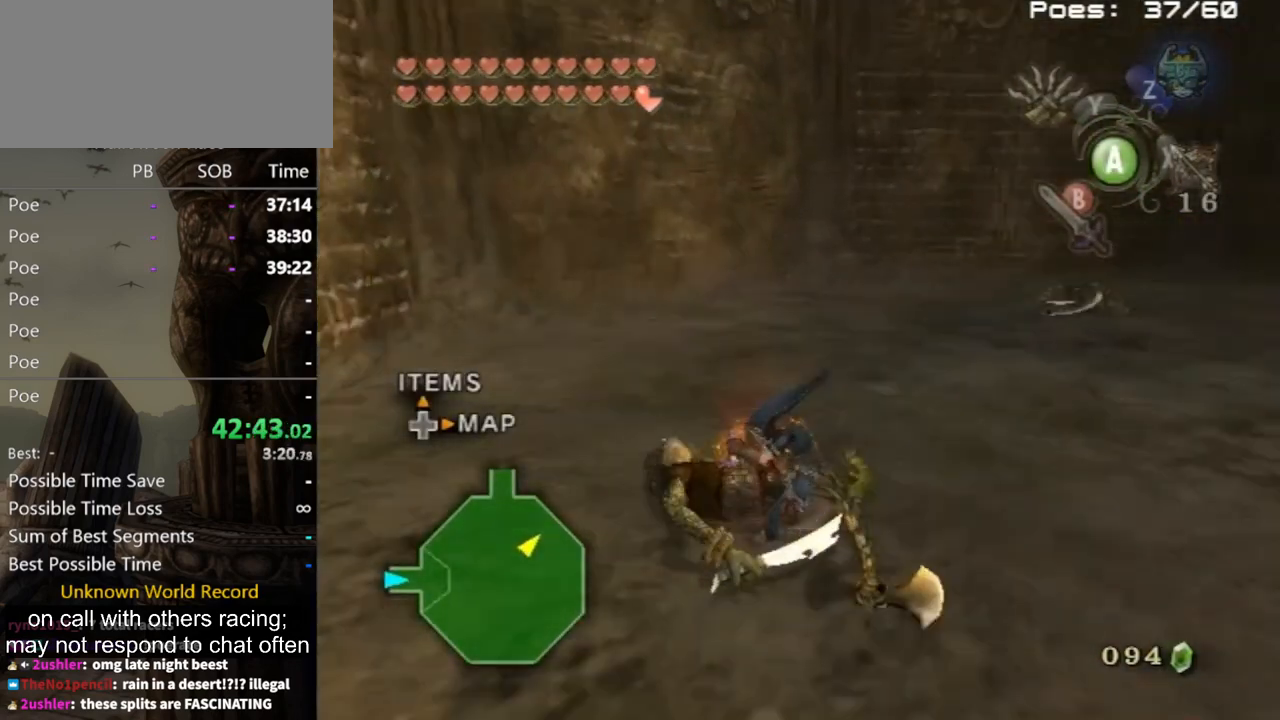
{"buttons": [], "left_stick": "center", "right_stick": "left", "events": []}
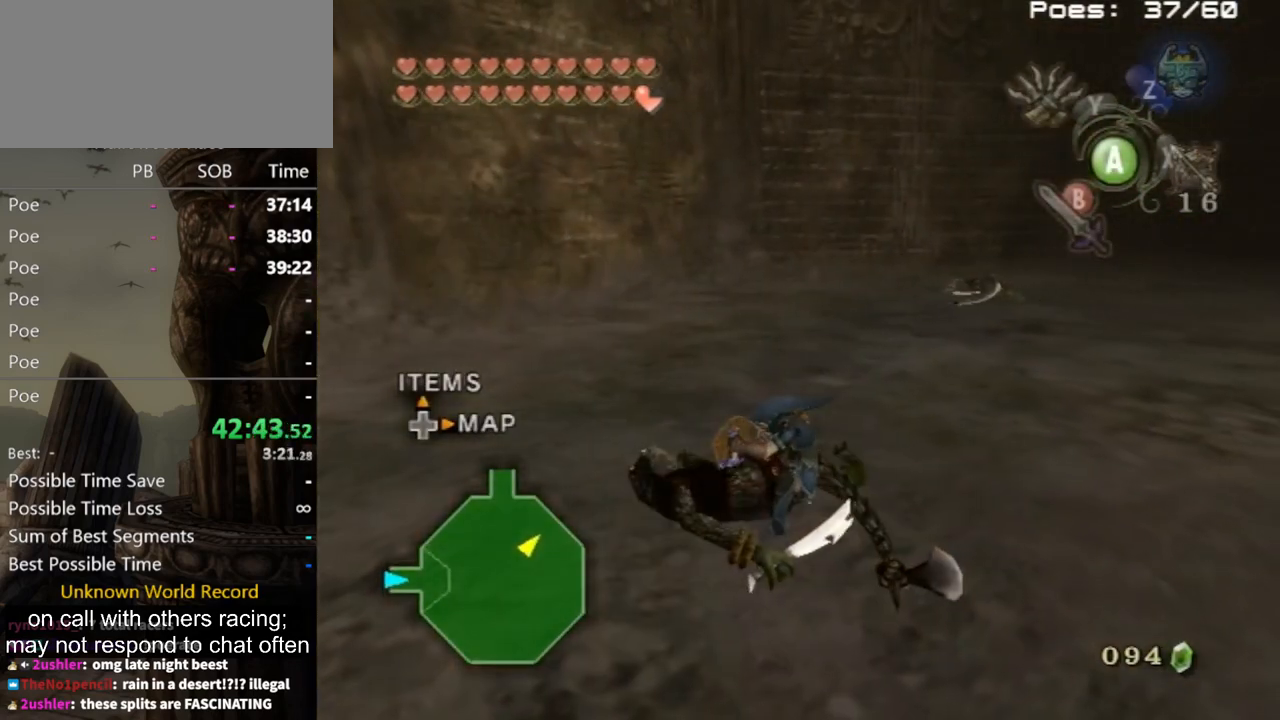
{"buttons": [], "left_stick": "up", "right_stick": "center", "events": [[133, "left_stick", "up"], [133, "right_stick", "center"]]}
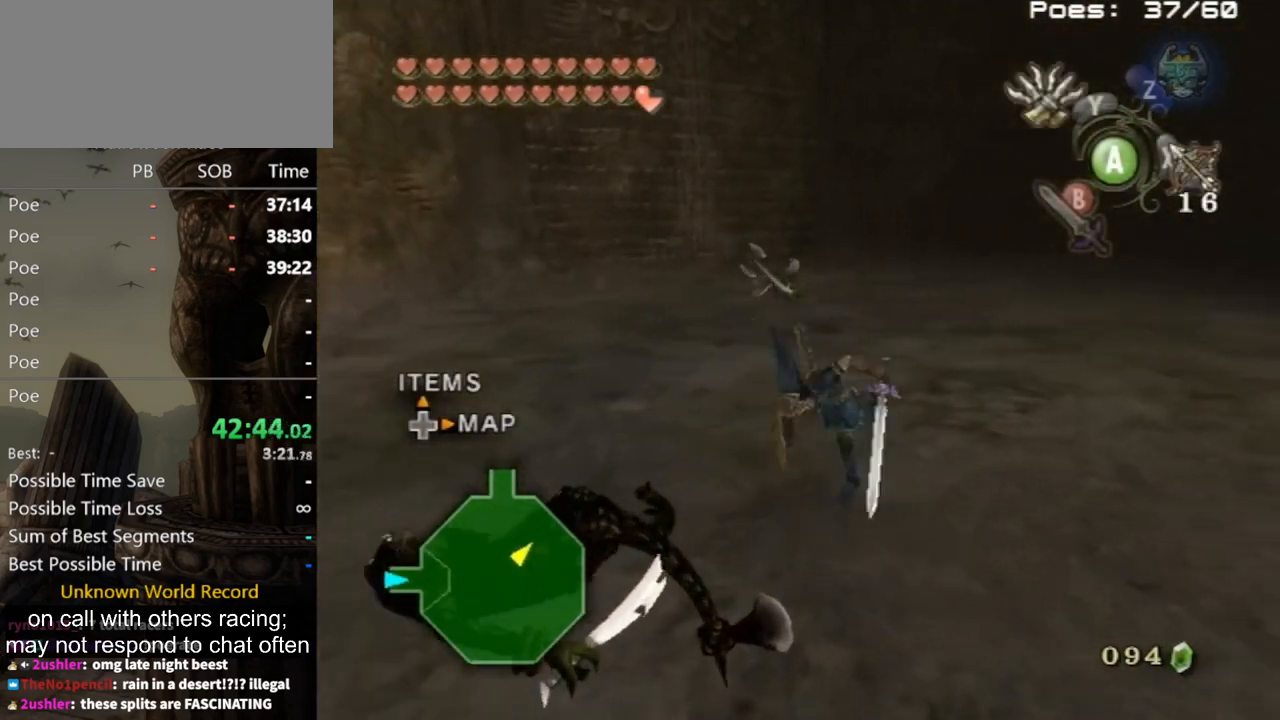
{"buttons": [], "left_stick": "up", "right_stick": "center", "events": [[267, "A", "down"], [333, "A", "up"]]}
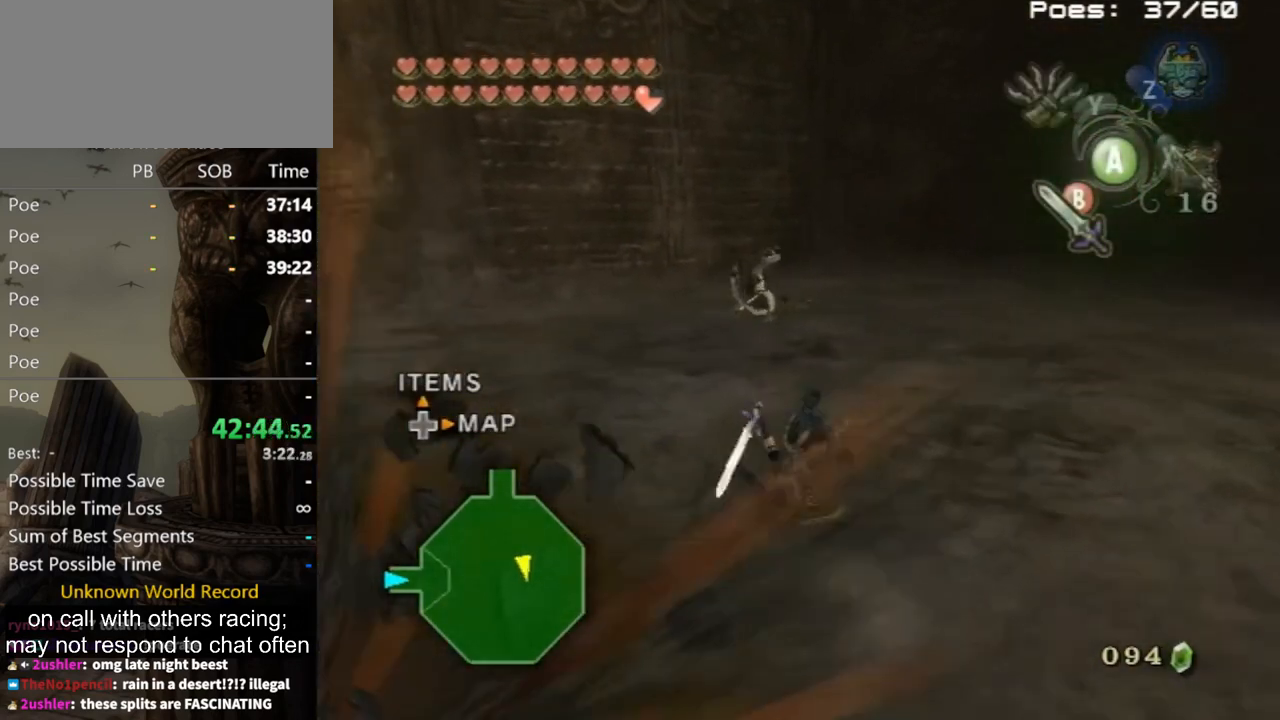
{"buttons": [], "left_stick": "up", "right_stick": "center", "events": []}
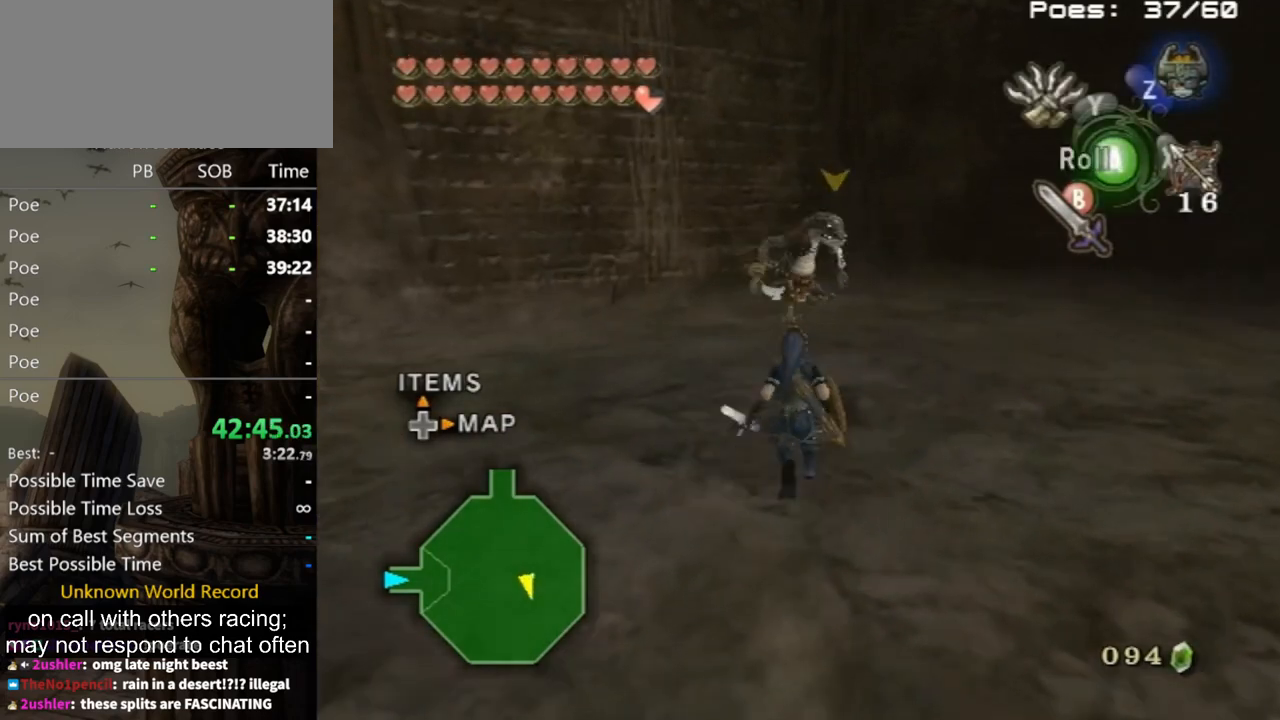
{"buttons": ["L1"], "left_stick": "up", "right_stick": "center", "events": [[67, "L1", "down"], [100, "A", "down"], [133, "A", "up"], [233, "left_stick", "down"], [400, "left_stick", "left"], [500, "left_stick", "up"]]}
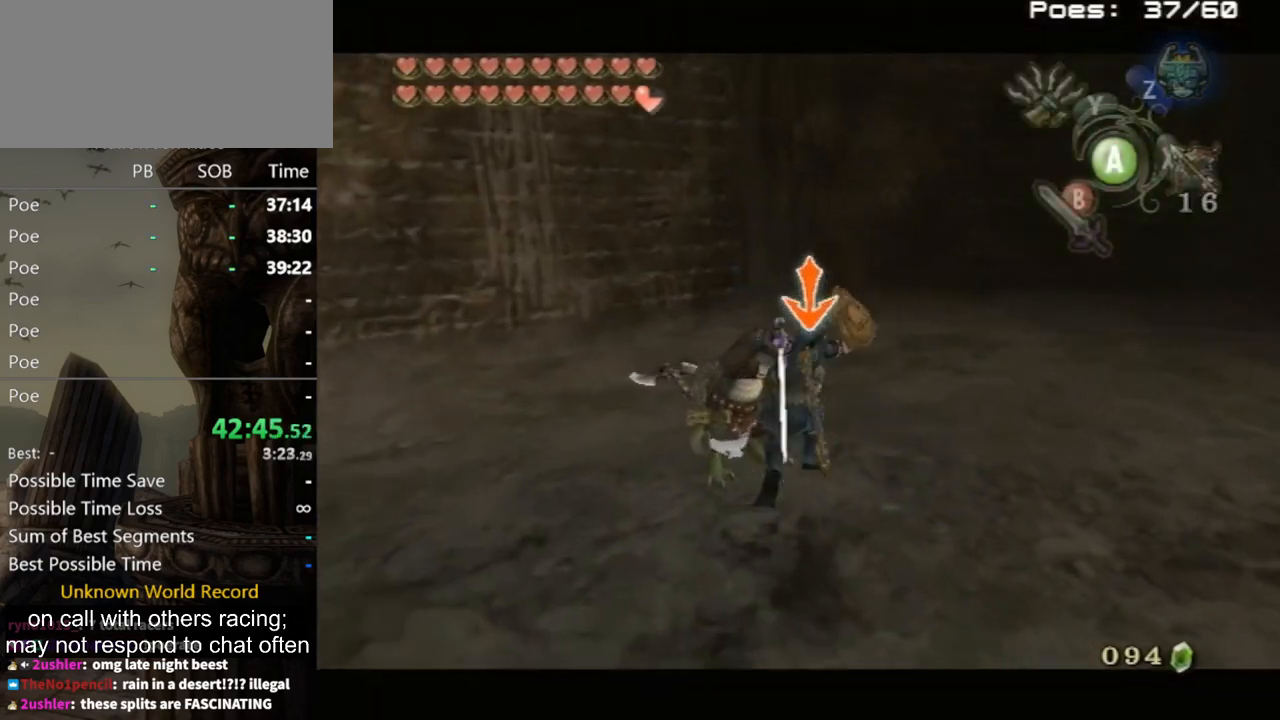
{"buttons": ["L1"], "left_stick": "down-left", "right_stick": "center", "events": [[33, "left_stick", "right"], [100, "left_stick", "down"], [233, "left_stick", "left"], [333, "left_stick", "up-right"], [400, "left_stick", "down-right"], [500, "left_stick", "down-left"]]}
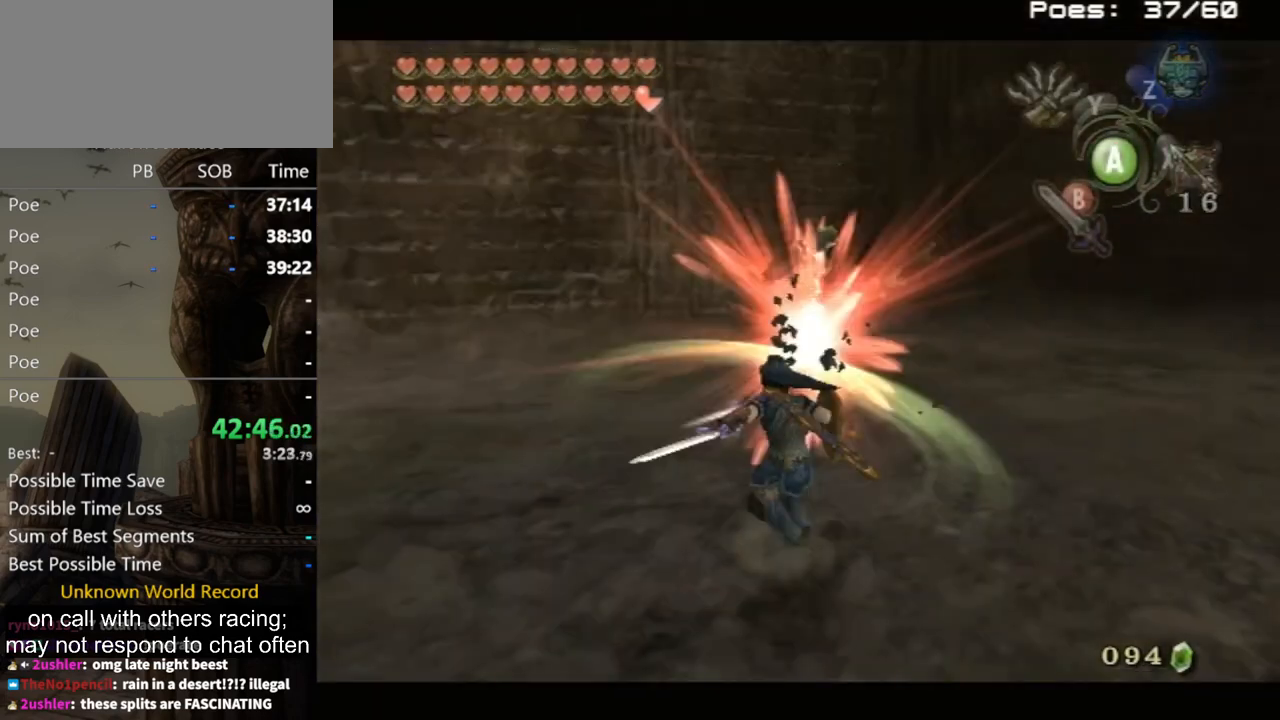
{"buttons": [], "left_stick": "right", "right_stick": "left", "events": [[67, "left_stick", "center"], [133, "L1", "up"], [133, "right_stick", "left"], [233, "left_stick", "down-right"], [433, "left_stick", "right"]]}
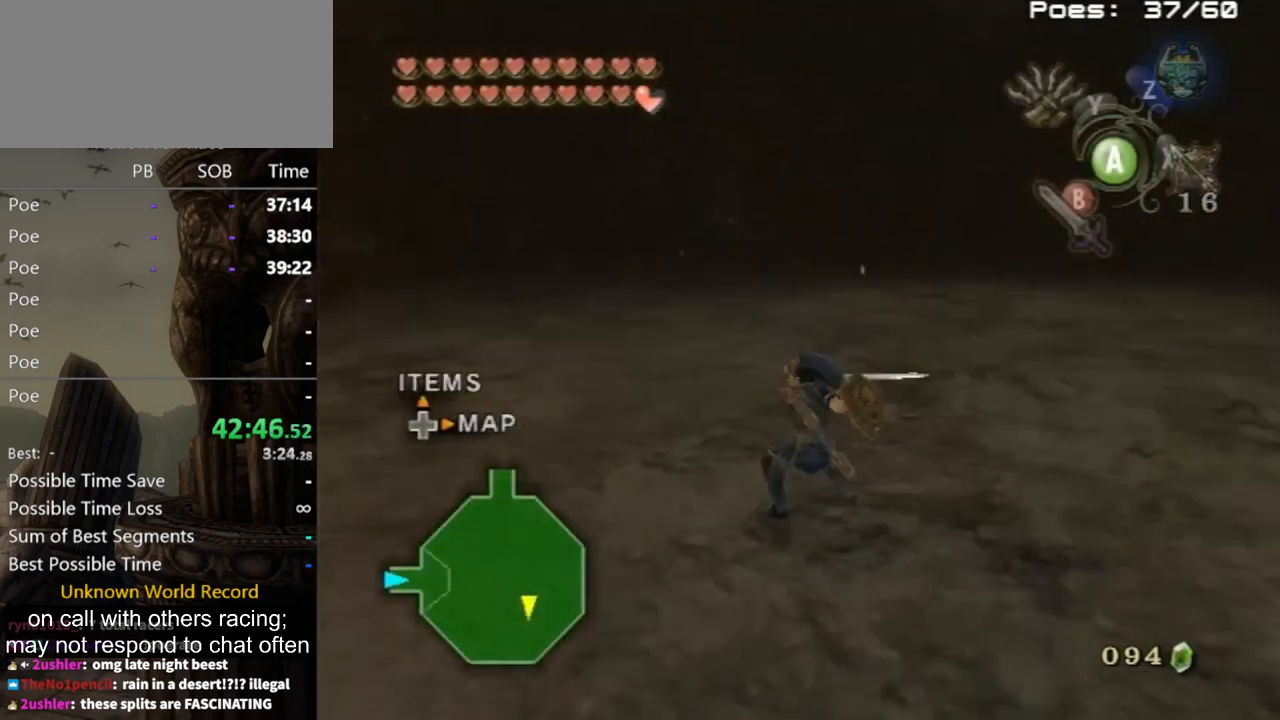
{"buttons": [], "left_stick": "up-left", "right_stick": "left", "events": [[100, "left_stick", "up-right"], [267, "left_stick", "up"], [367, "left_stick", "up-left"]]}
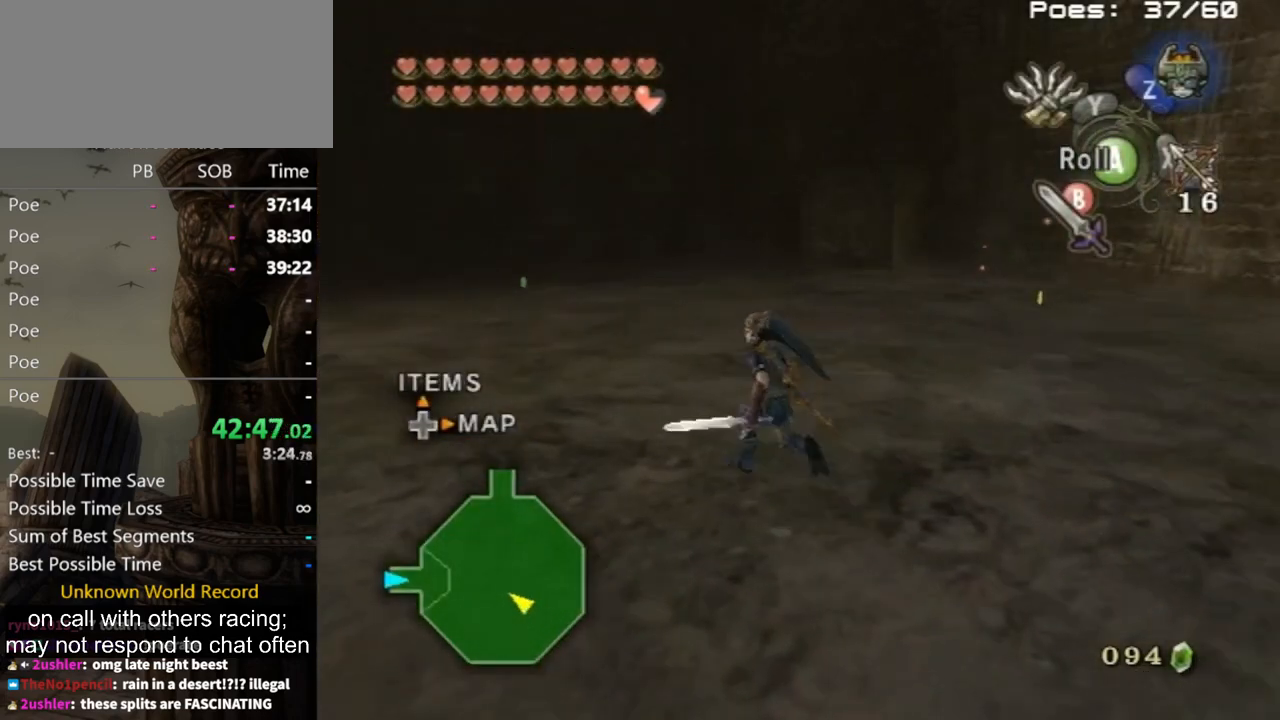
{"buttons": [], "left_stick": "up-right", "right_stick": "center", "events": [[33, "left_stick", "up"], [33, "right_stick", "center"], [200, "A", "down"], [267, "left_stick", "up-right"], [300, "A", "up"]]}
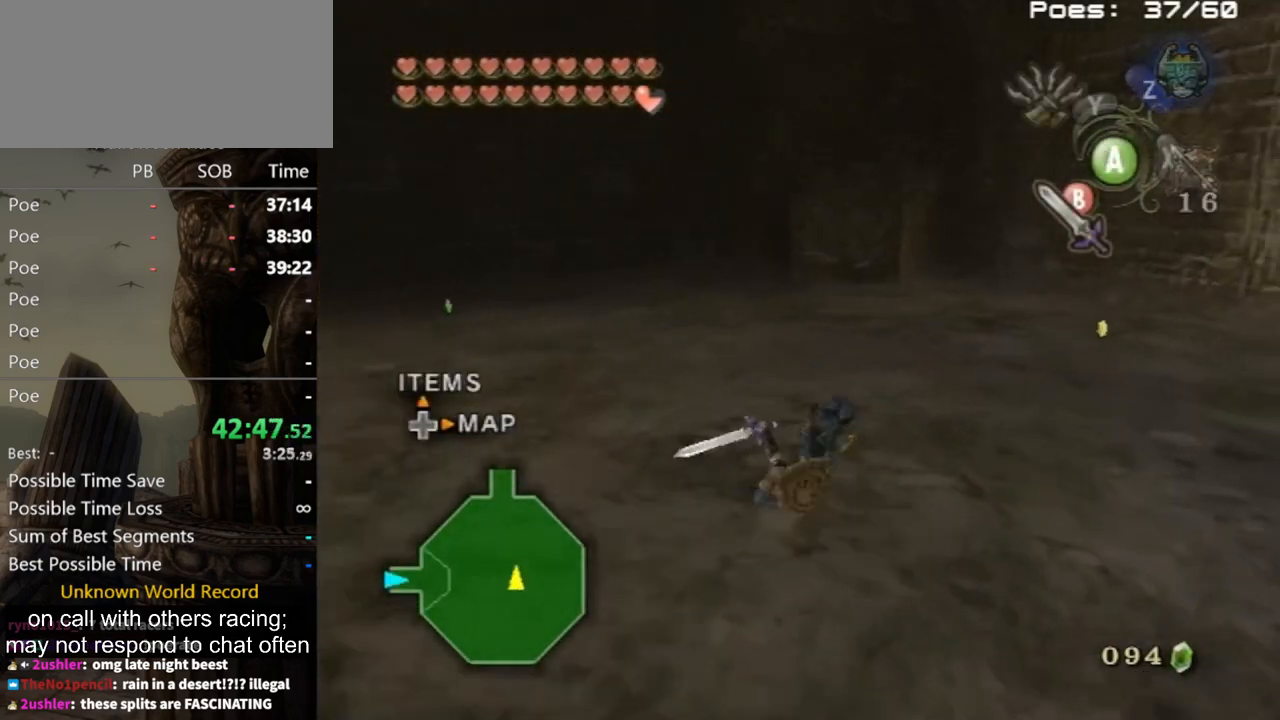
{"buttons": [], "left_stick": "up-right", "right_stick": "center", "events": [[433, "A", "down"], [500, "A", "up"]]}
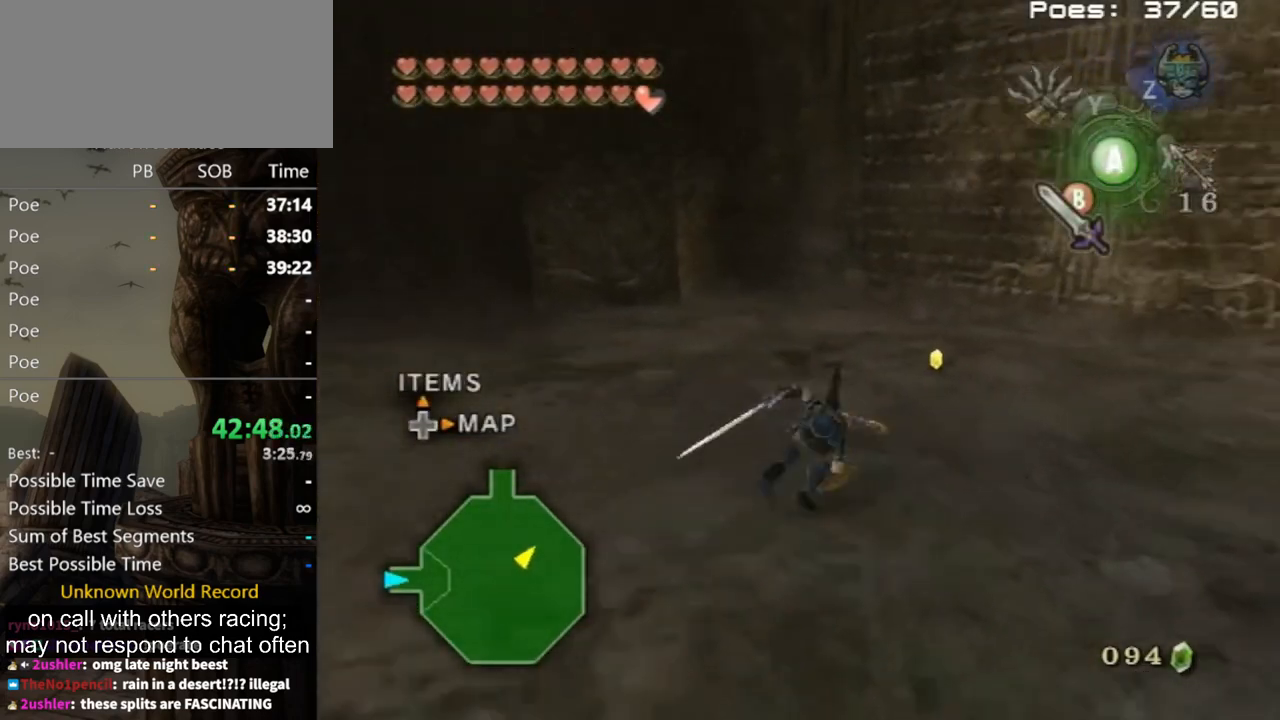
{"buttons": [], "left_stick": "up", "right_stick": "center", "events": [[167, "left_stick", "up"]]}
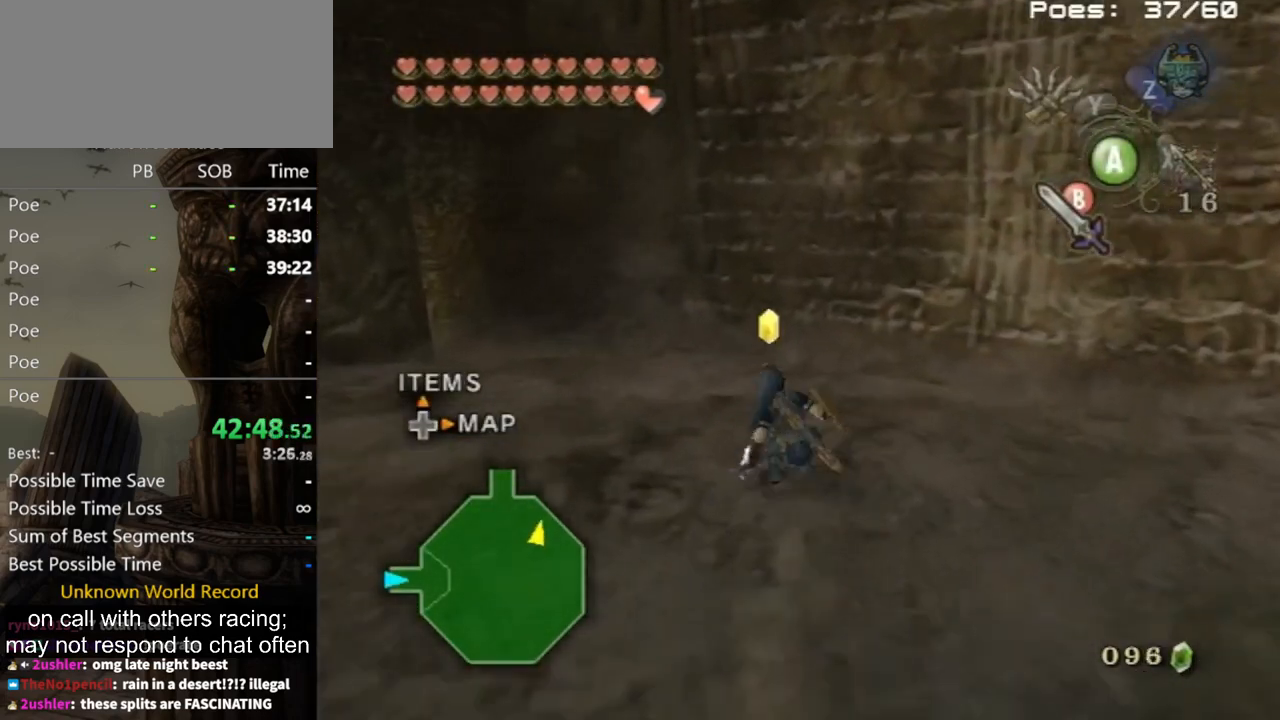
{"buttons": ["L1"], "left_stick": "left", "right_stick": "center", "events": [[67, "left_stick", "center"], [200, "DPAD_UP", "down"], [233, "DPAD_UP", "up"], [367, "L1", "down"], [367, "left_stick", "left"]]}